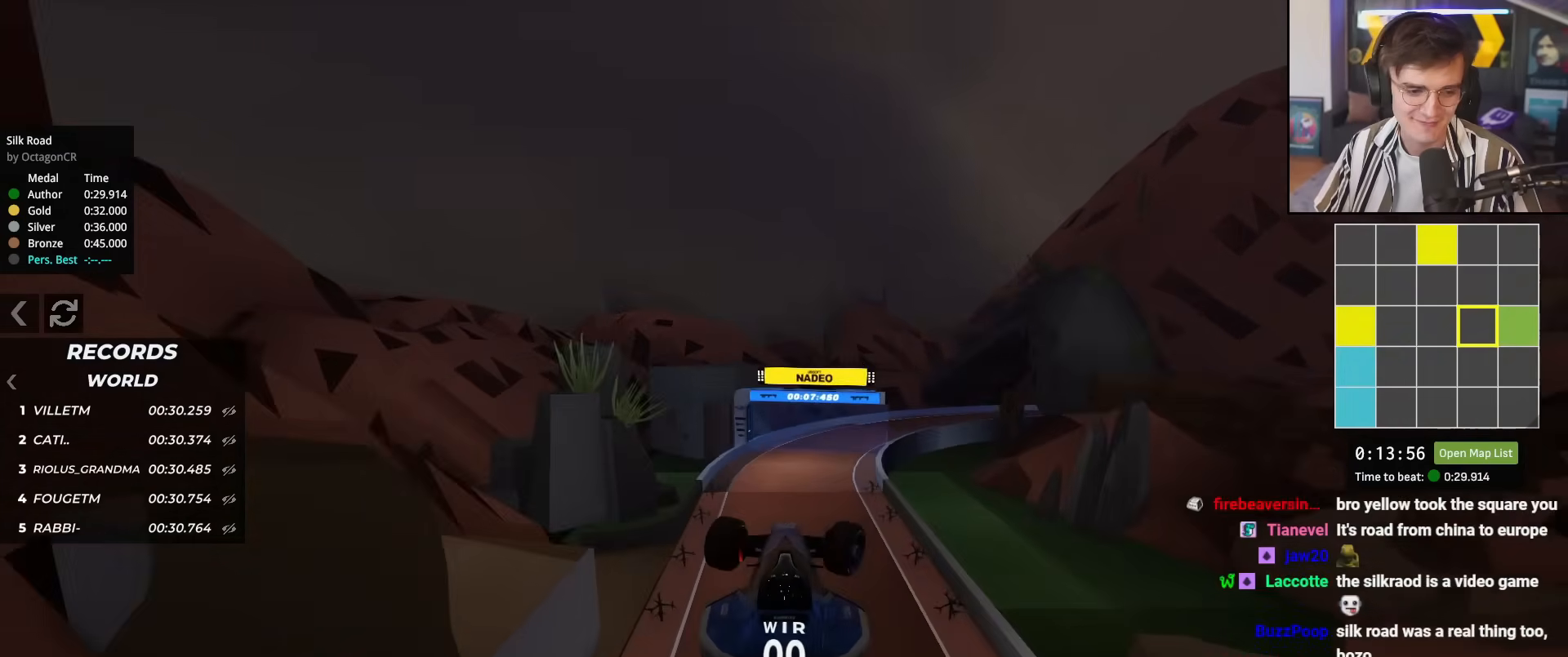
Gameplay with keyboard; each line is a JSON object with the keys held at the frame after it. "events" lists presses ("down") and releases ("up") of "brake", "down", "left", "right" and "up" between this image and that frame as [ms after this image, input, new state], when the widget could be followed in between. No other keys are recorded. Mouse input is not recorded. Key names are as the overlay labels them; some are game actions (e.g. jump) rather than physical keys.
{"keys": ["right", "up"], "events": []}
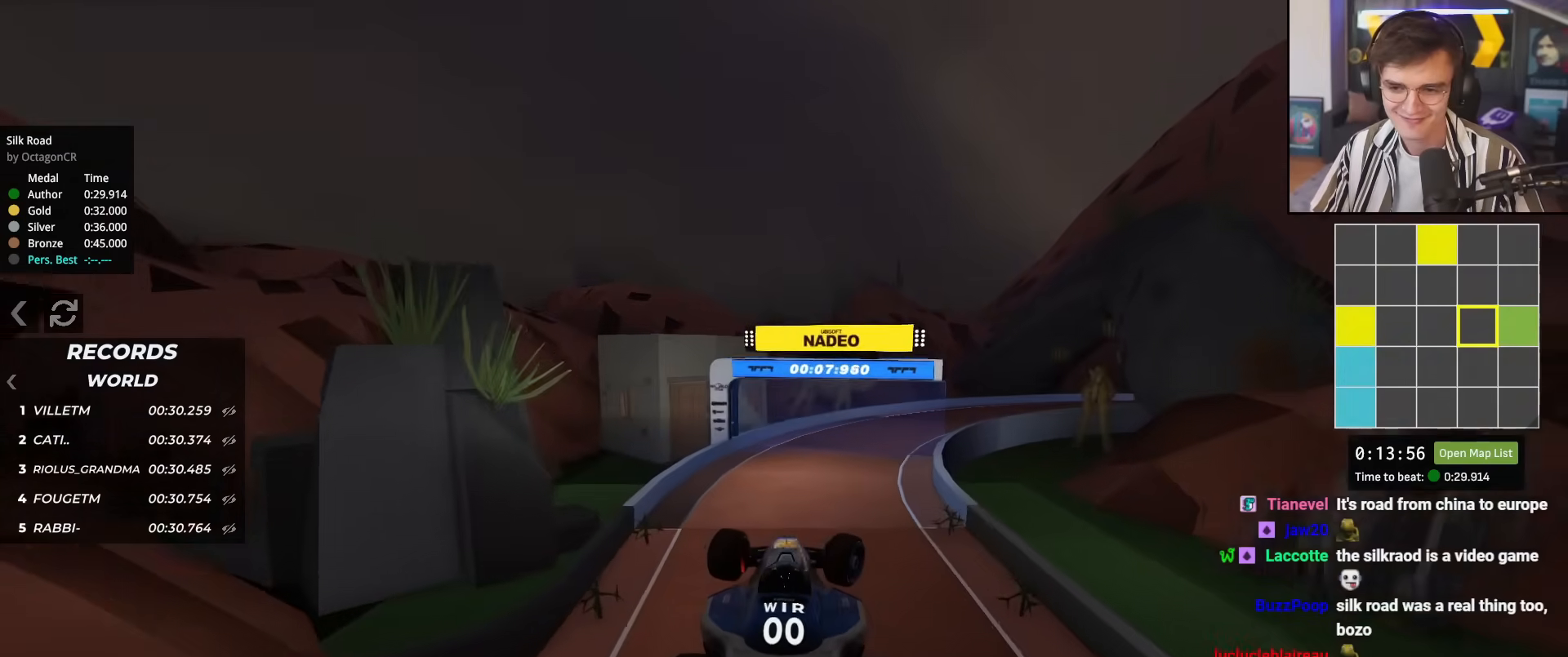
{"keys": ["up"], "events": [[433, "right", "up"]]}
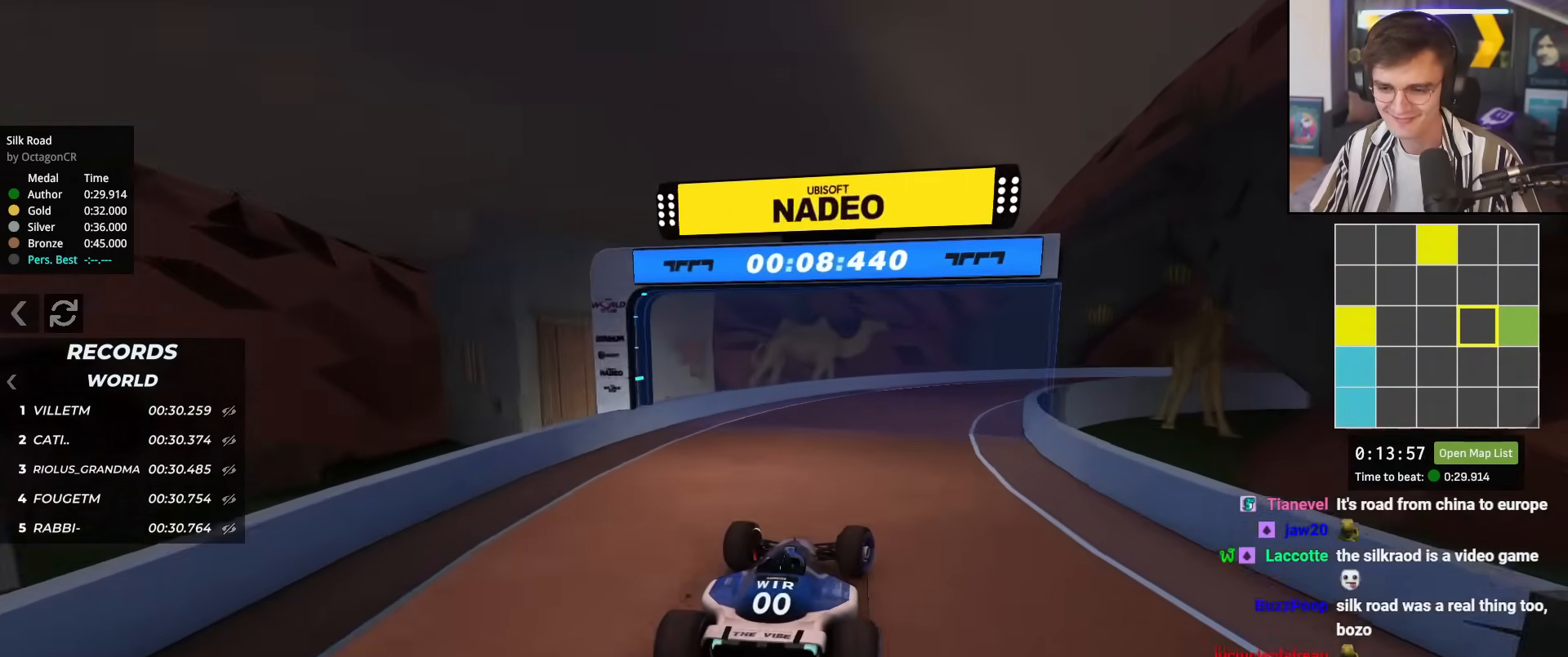
{"keys": ["up"], "events": [[17, "right", "down"], [217, "right", "up"], [300, "right", "down"], [451, "right", "up"]]}
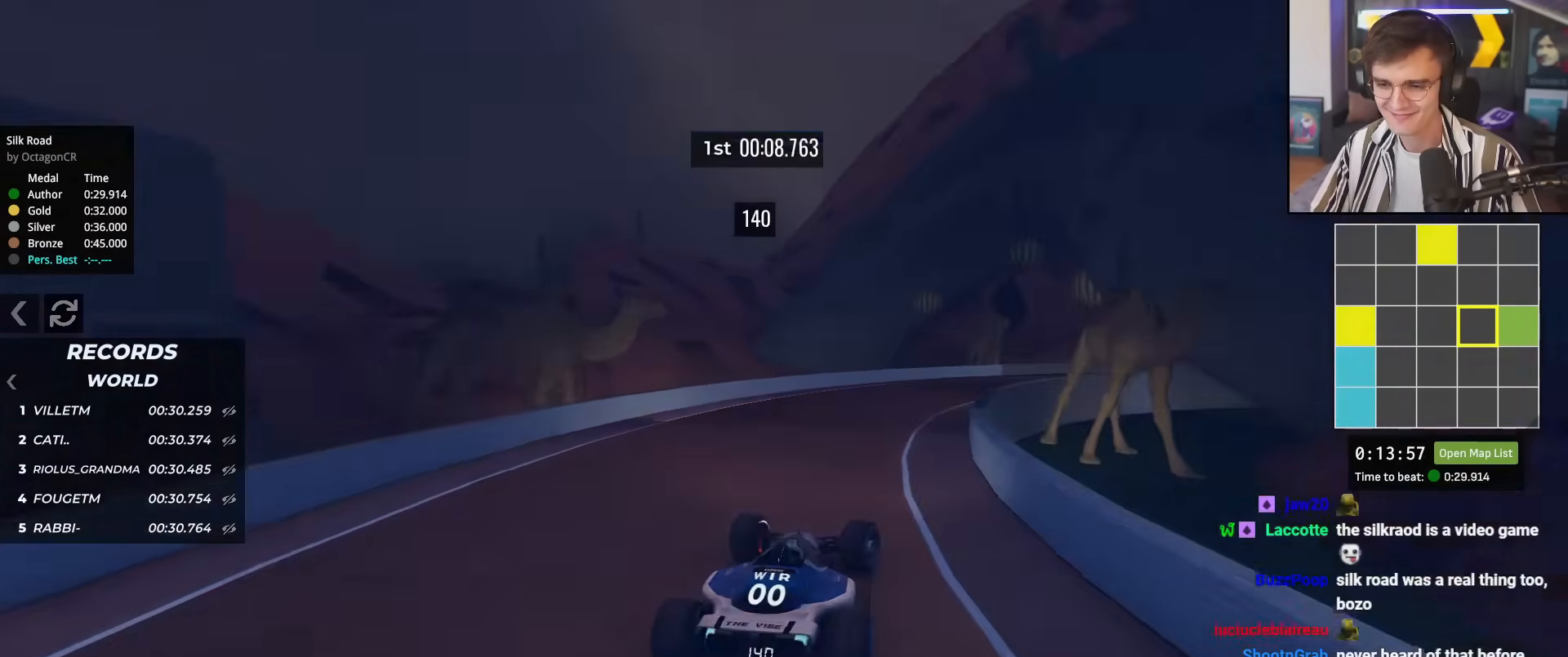
{"keys": ["up"], "events": [[183, "right", "down"], [317, "right", "up"], [367, "right", "down"], [500, "right", "up"]]}
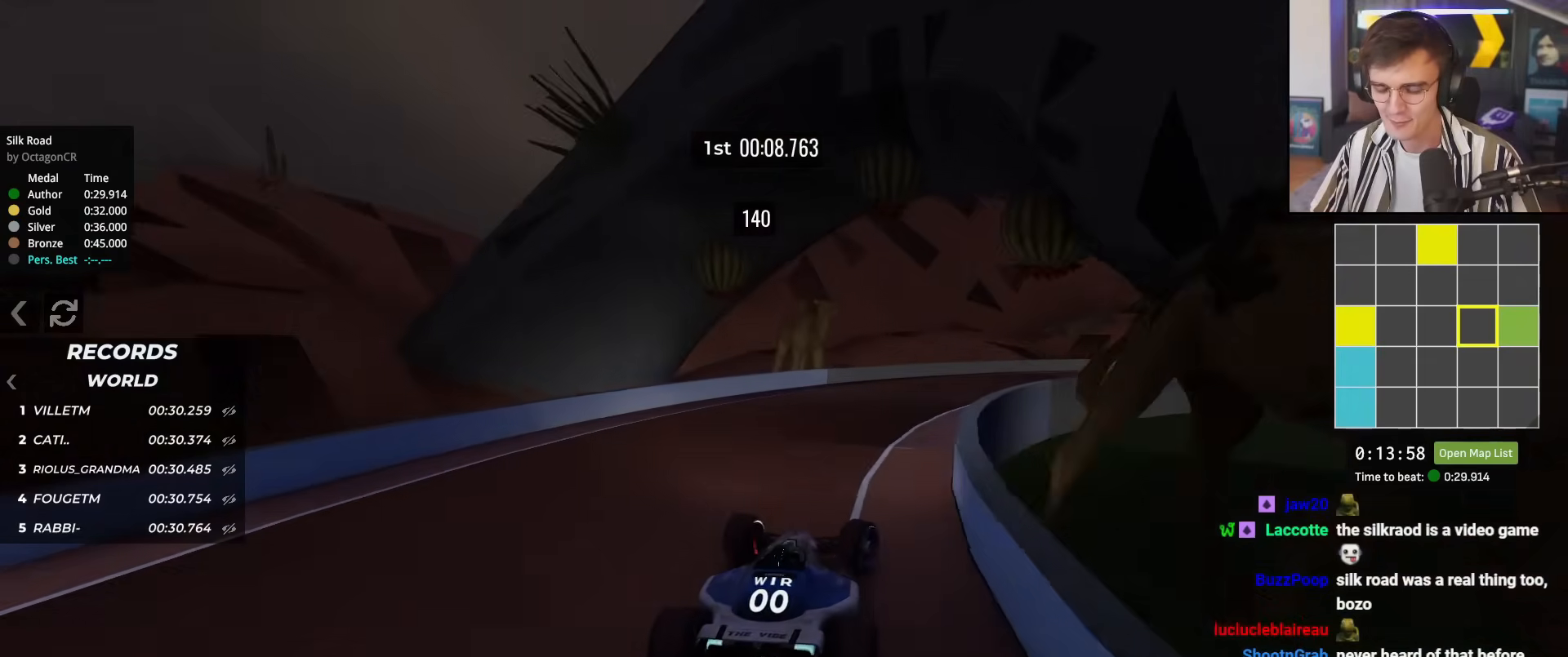
{"keys": ["right", "up"], "events": [[100, "right", "down"], [200, "up", "up"], [284, "up", "down"]]}
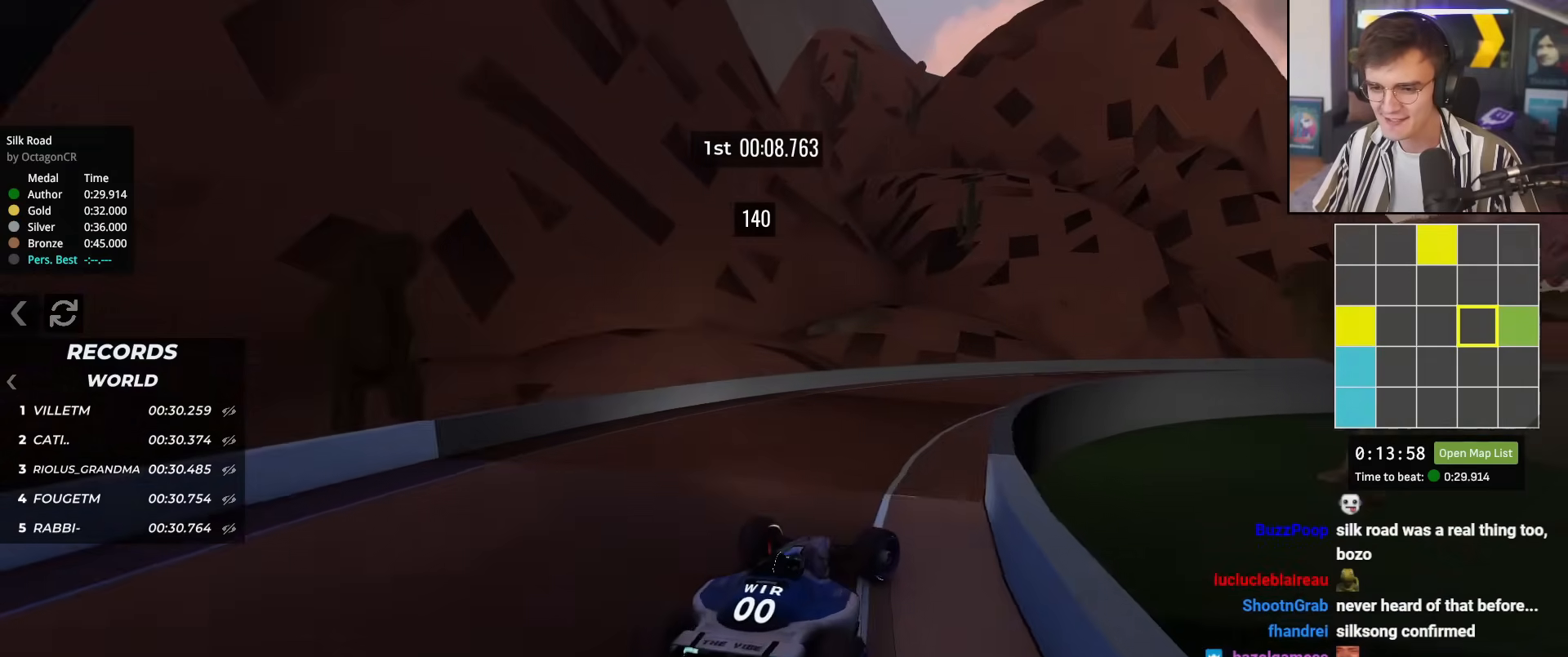
{"keys": ["up"], "events": [[233, "right", "up"]]}
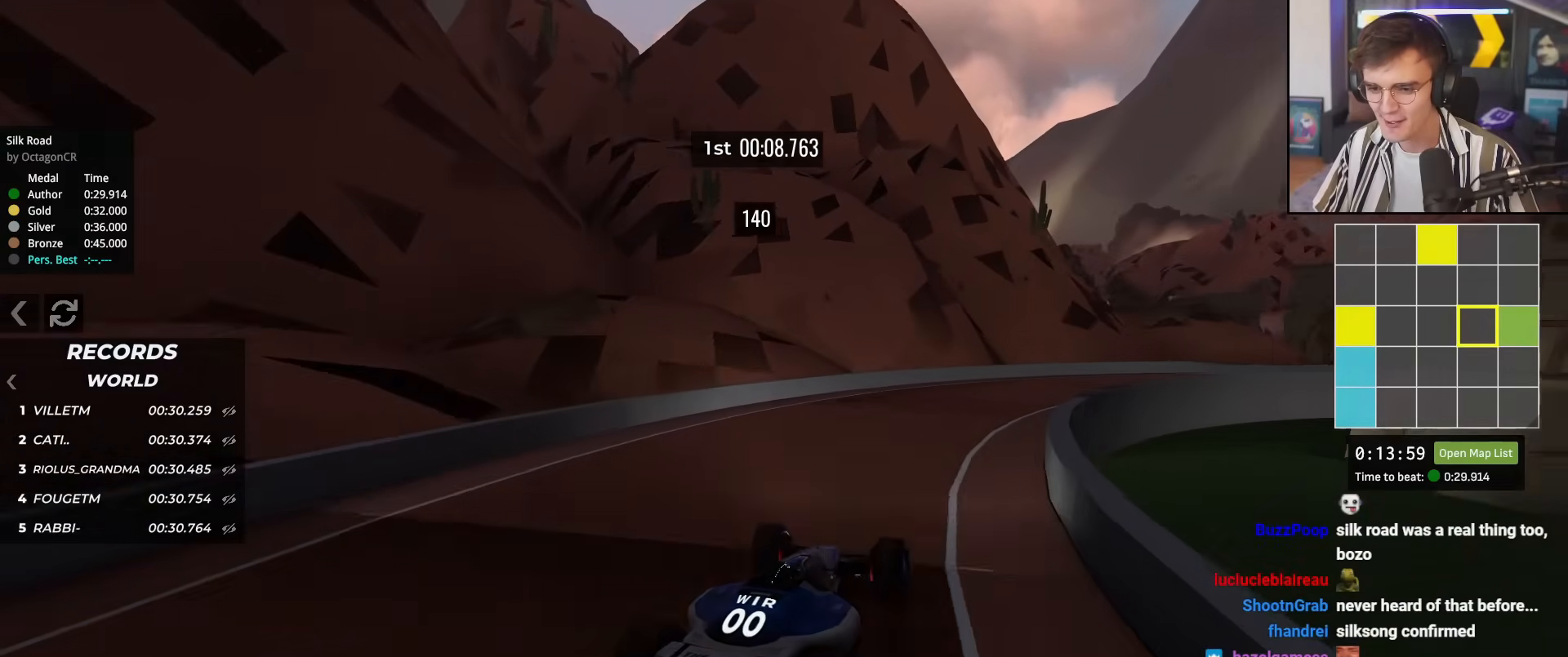
{"keys": ["up"], "events": [[134, "right", "down"], [468, "right", "up"]]}
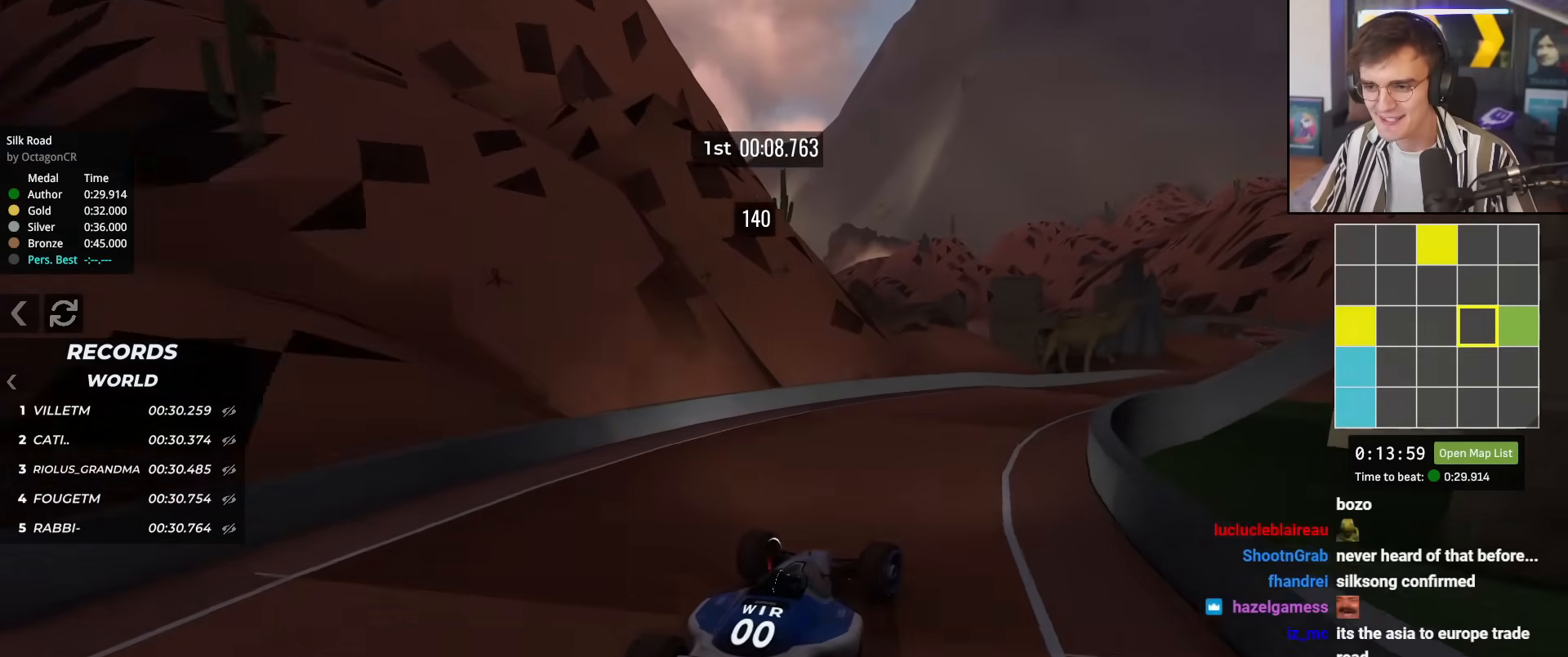
{"keys": ["up"], "events": [[133, "right", "down"], [467, "right", "up"]]}
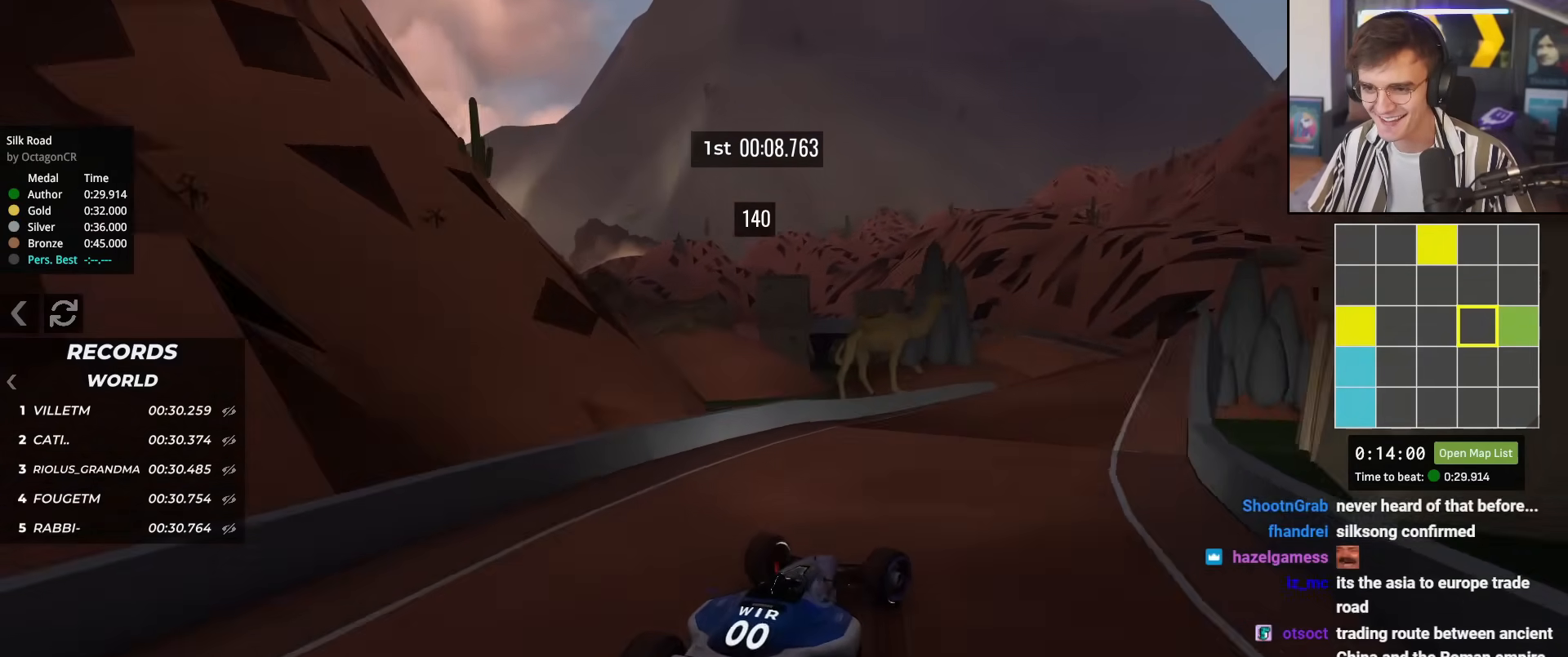
{"keys": ["up"], "events": [[301, "right", "down"], [384, "right", "up"]]}
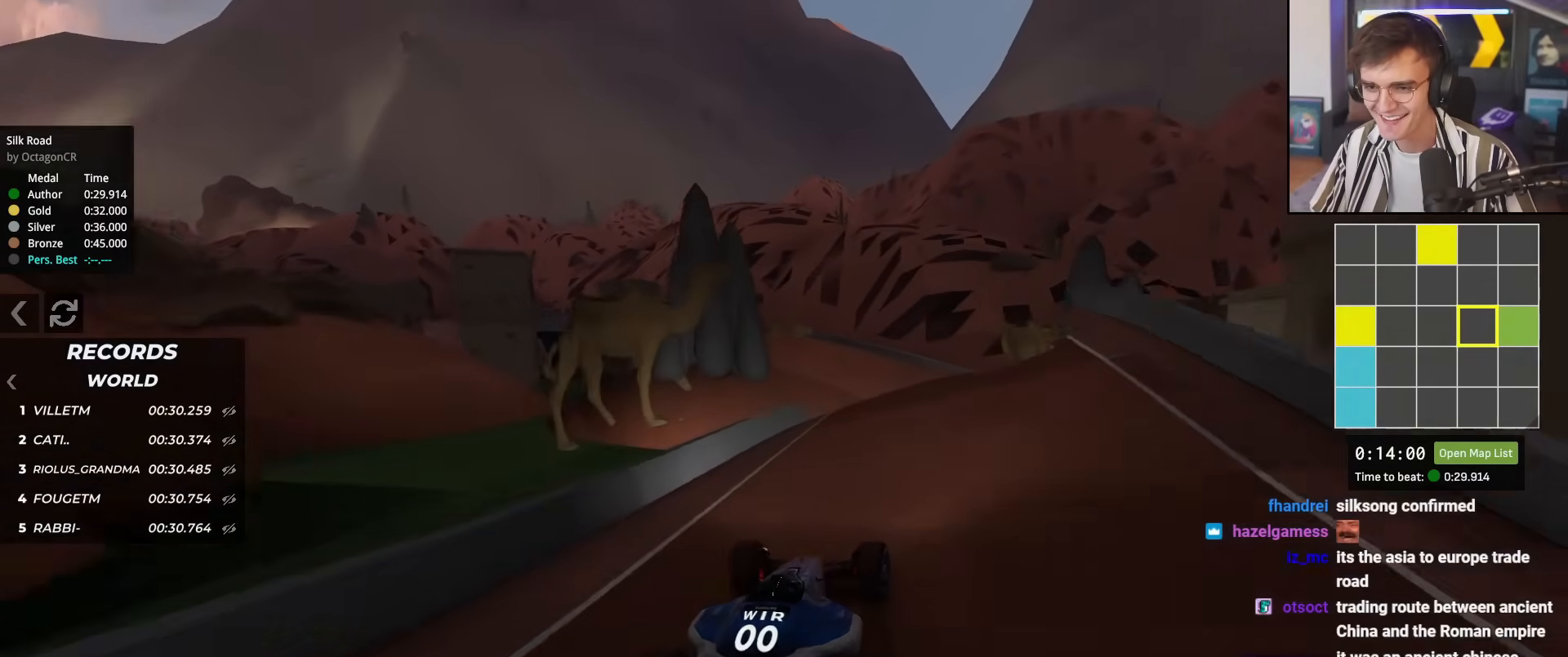
{"keys": ["up"], "events": [[217, "right", "down"], [367, "right", "up"]]}
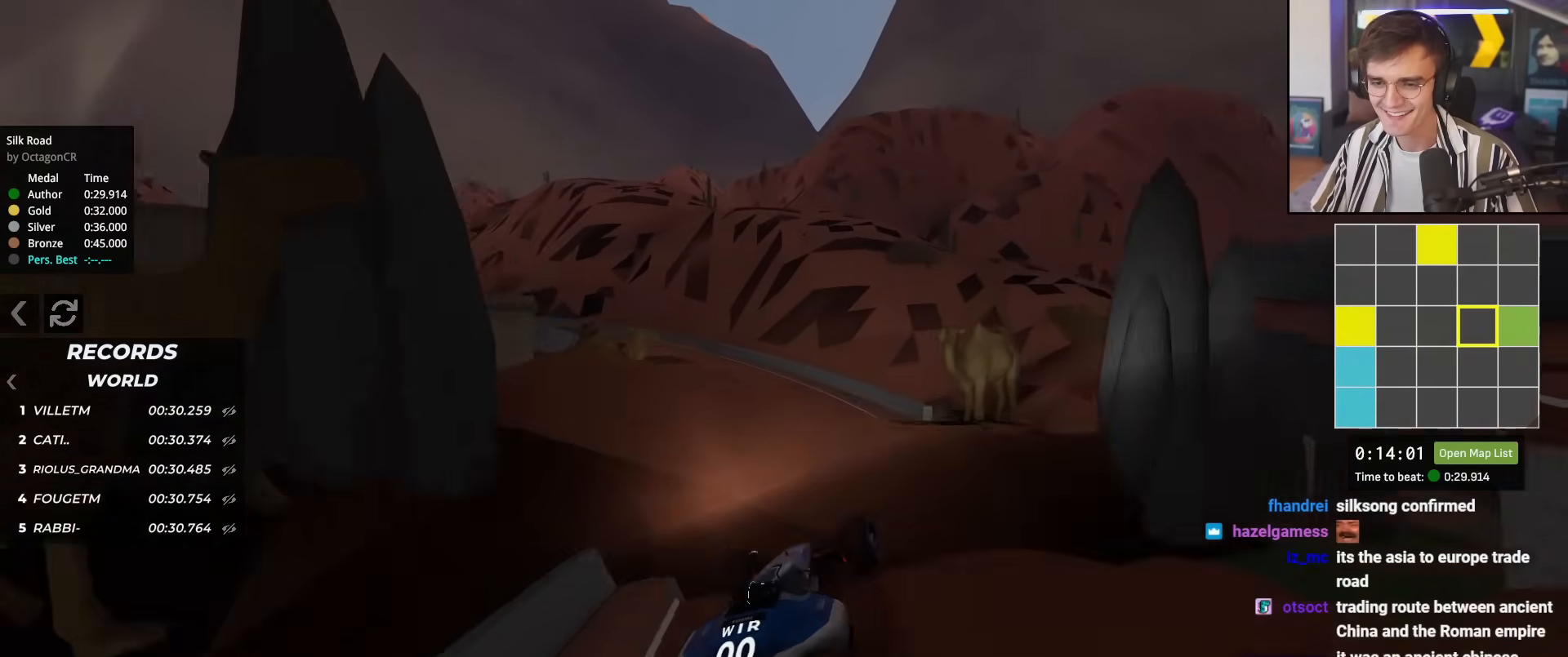
{"keys": ["left"], "events": [[101, "left", "down"], [334, "up", "up"]]}
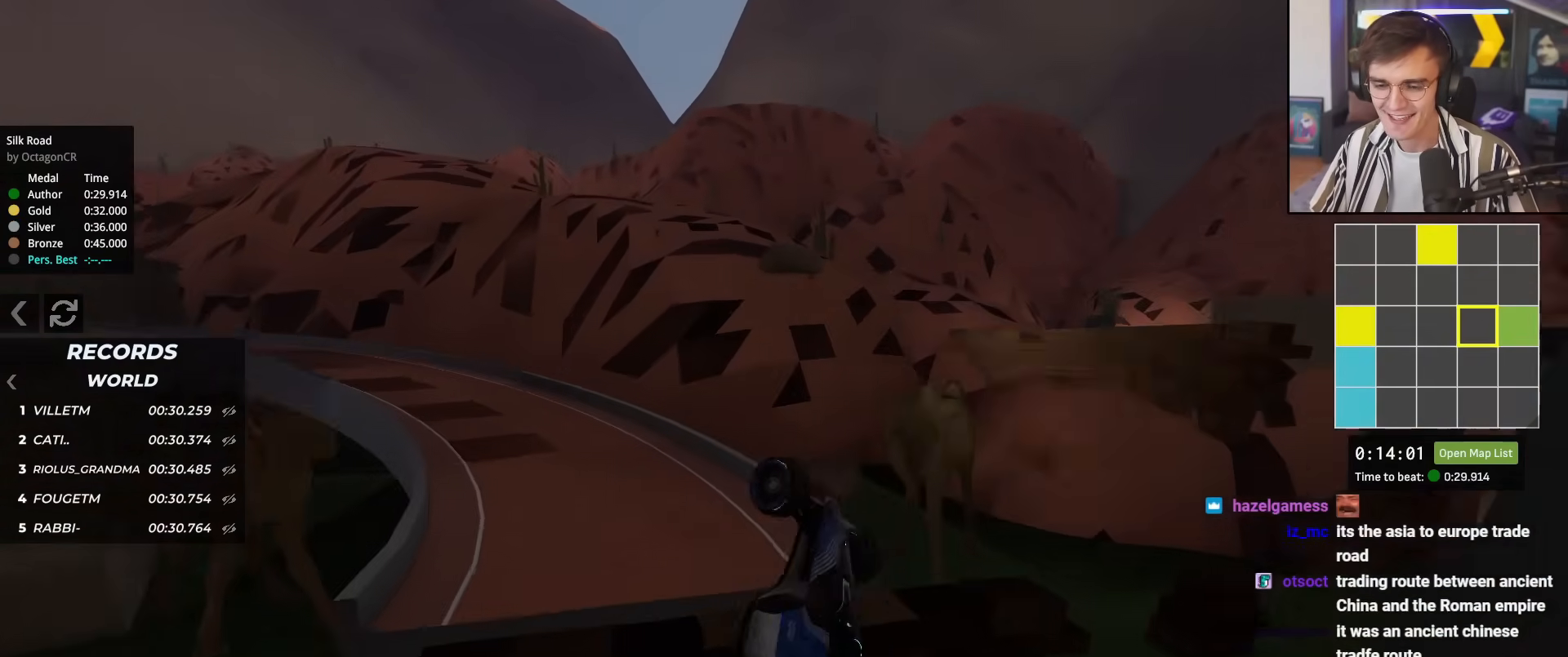
{"keys": ["down", "left", "up"], "events": [[17, "up", "down"], [350, "down", "down"]]}
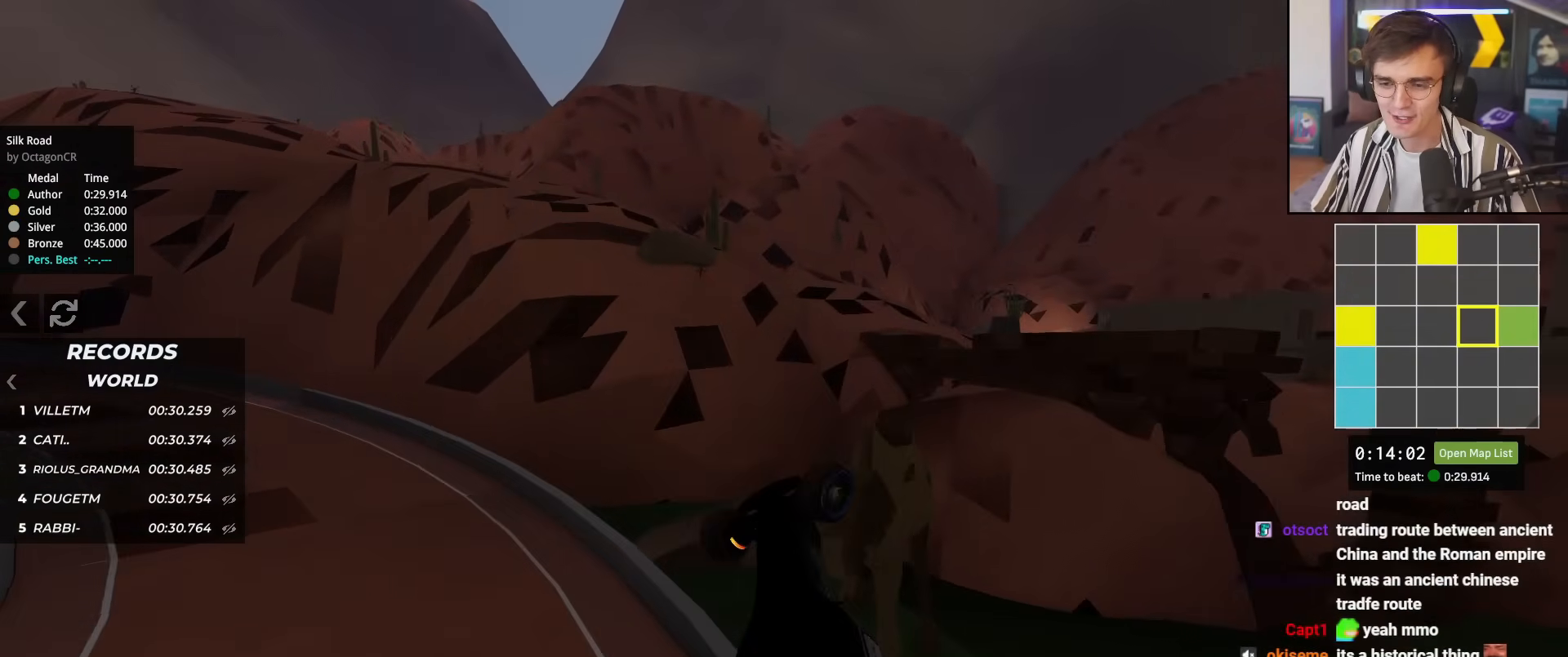
{"keys": ["right", "up"], "events": [[34, "right", "down"], [317, "left", "up"], [451, "down", "up"]]}
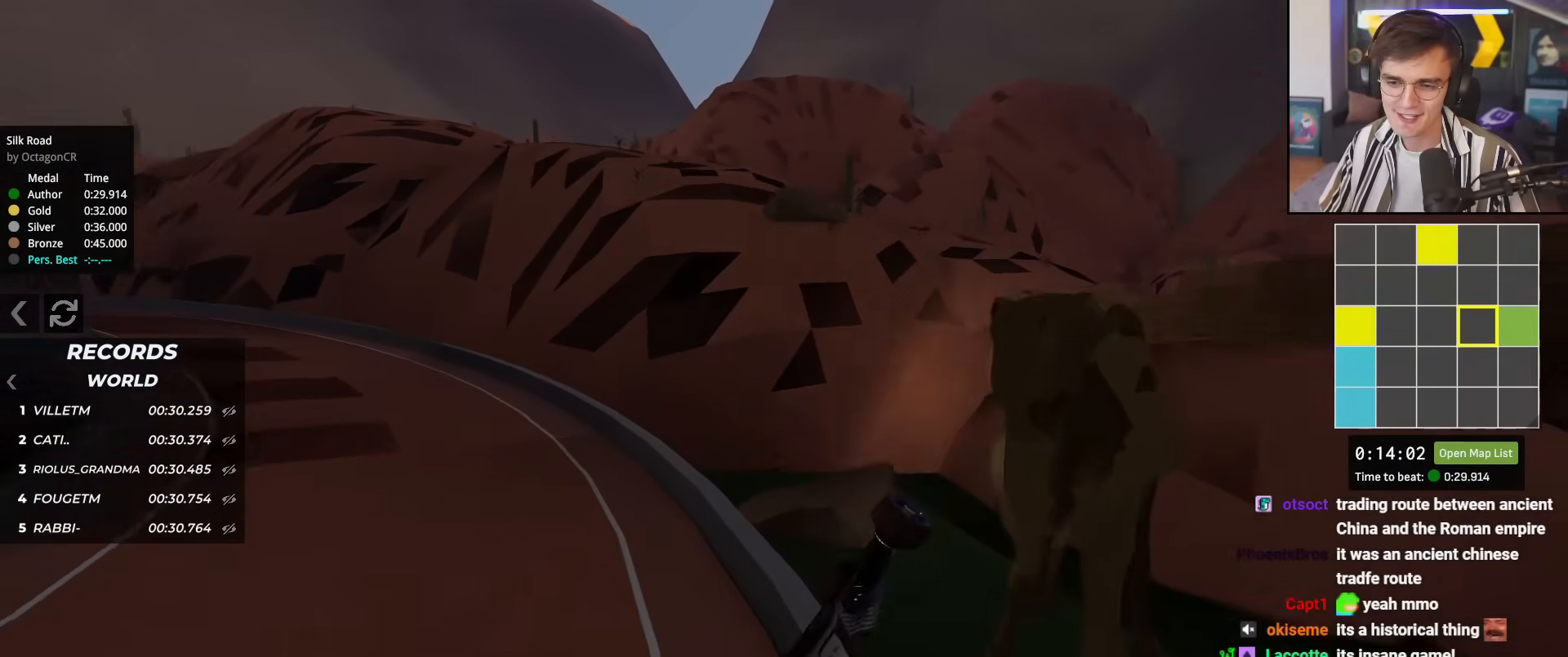
{"keys": ["up"], "events": [[50, "right", "up"]]}
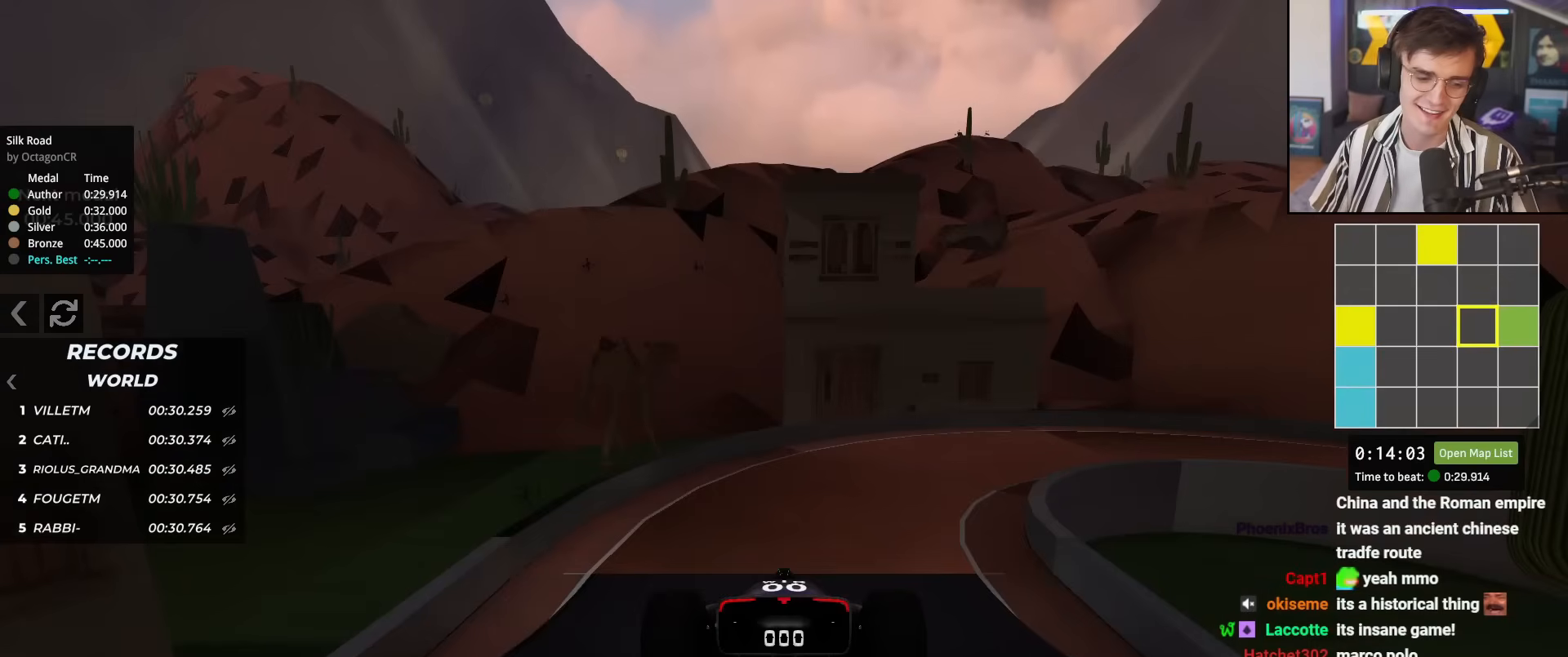
{"keys": ["up"], "events": []}
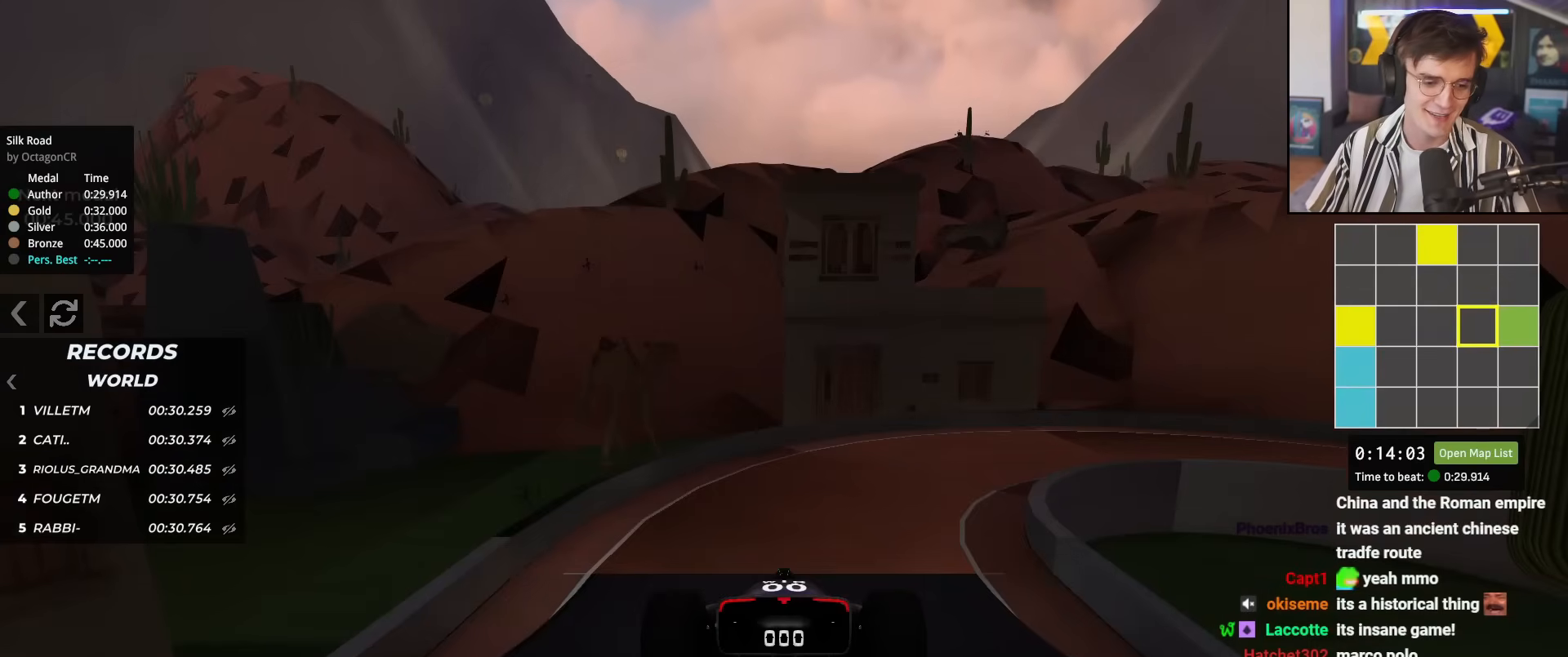
{"keys": ["up"], "events": []}
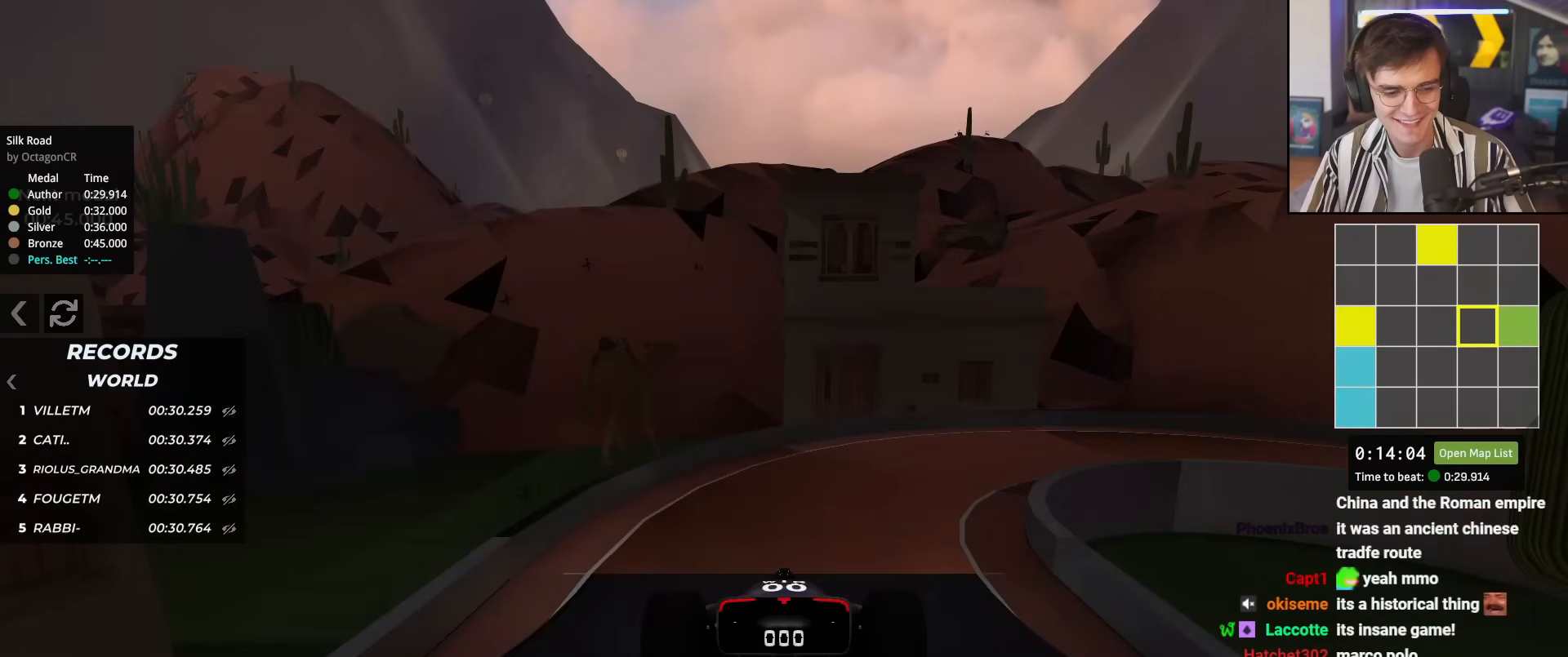
{"keys": ["up"], "events": []}
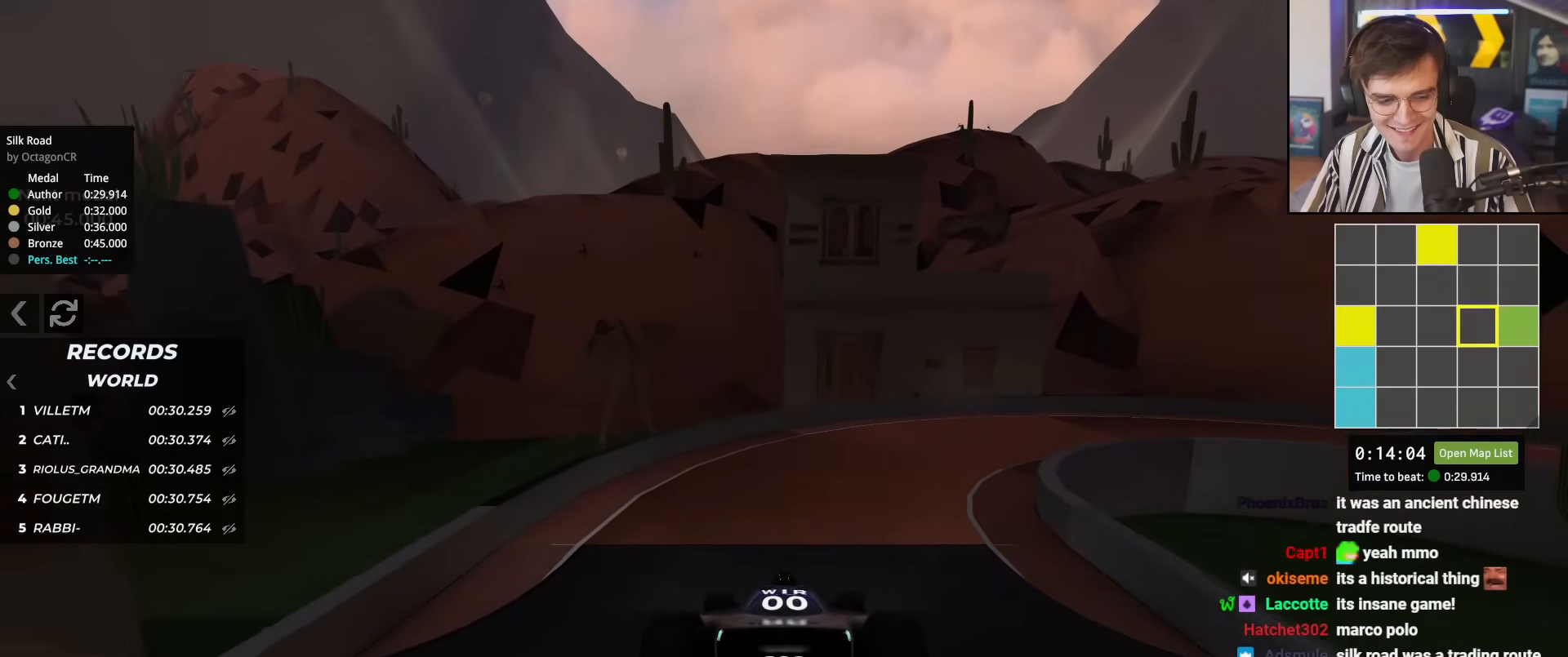
{"keys": ["right", "up"], "events": [[250, "right", "down"]]}
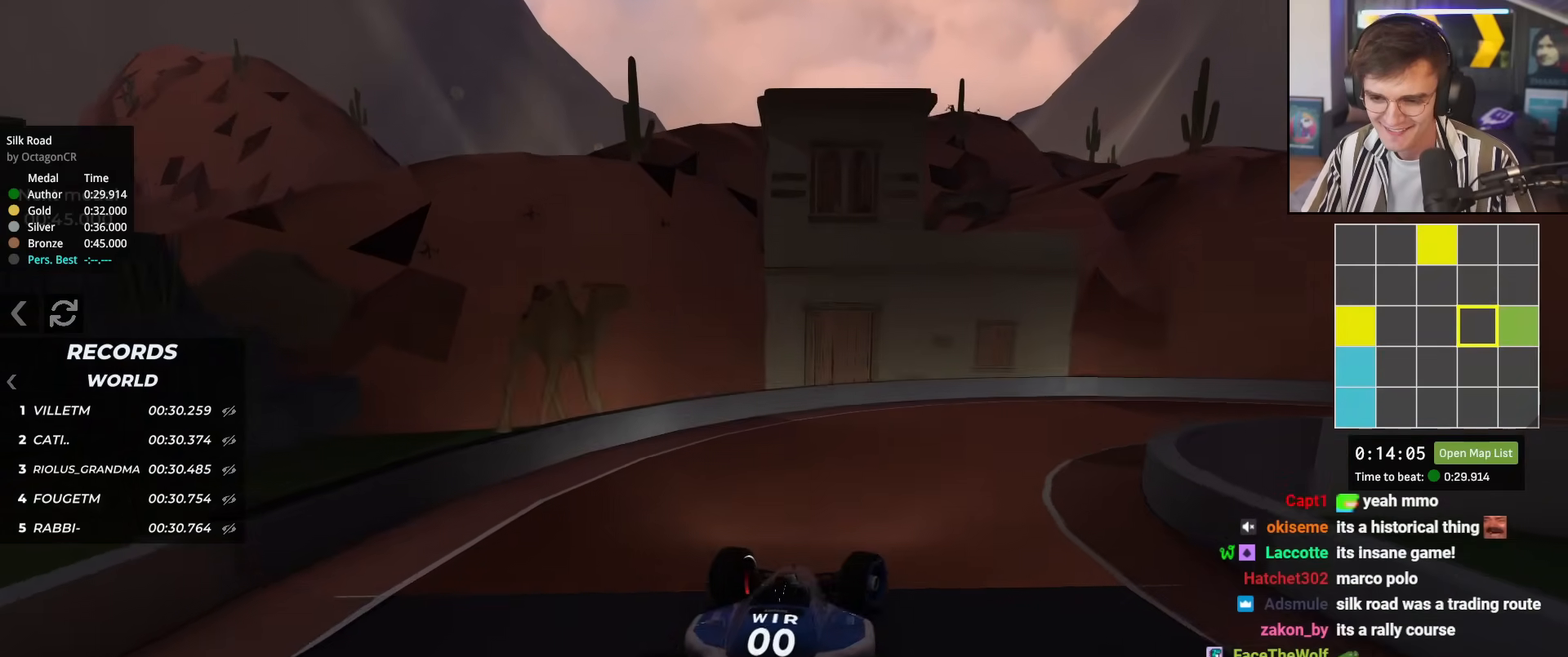
{"keys": ["right", "up"], "events": []}
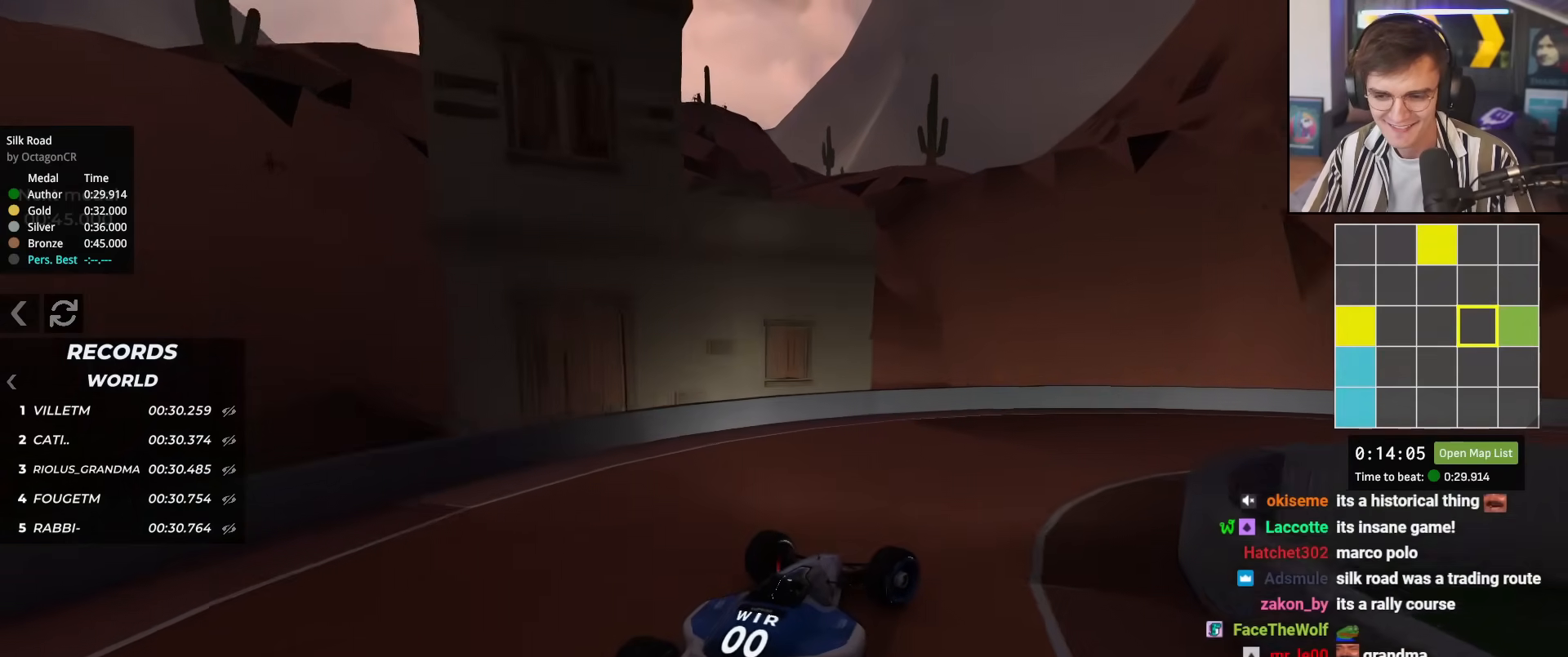
{"keys": ["right", "up"], "events": []}
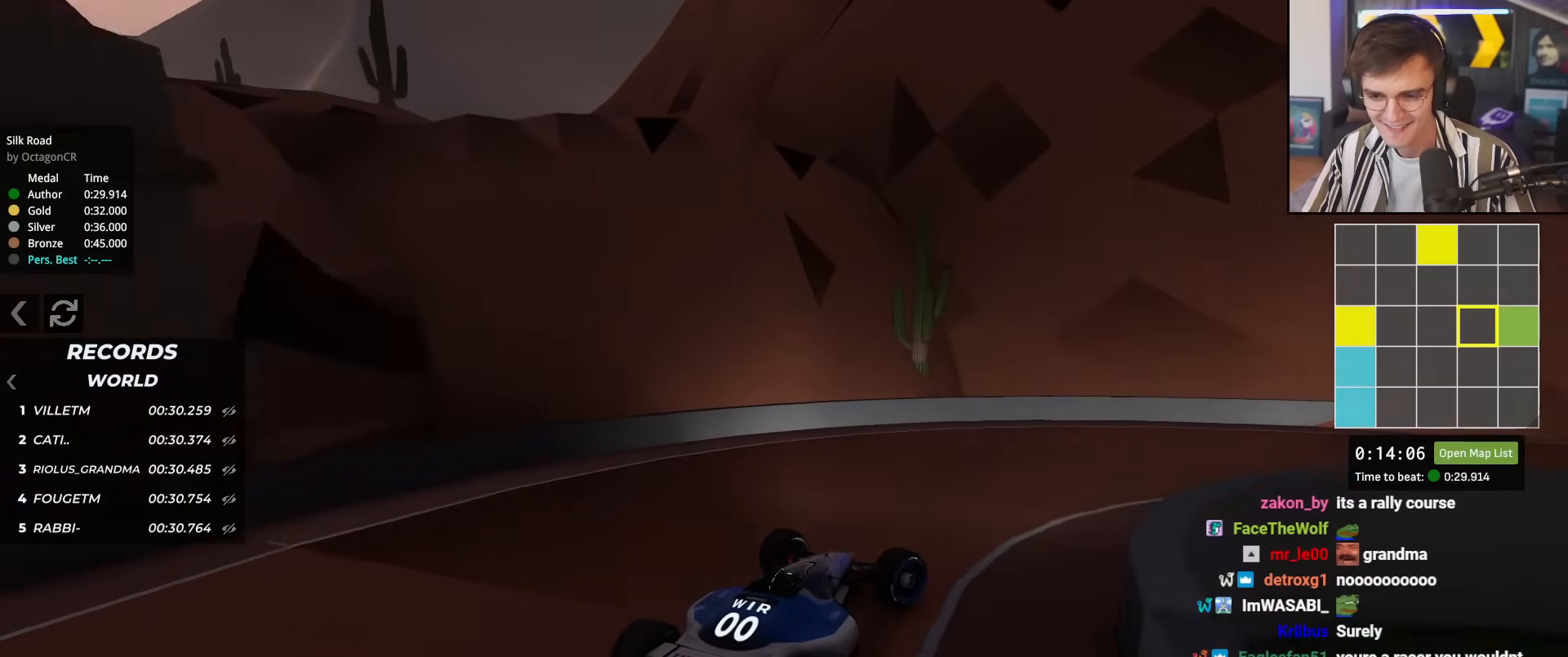
{"keys": ["up"], "events": [[301, "right", "up"]]}
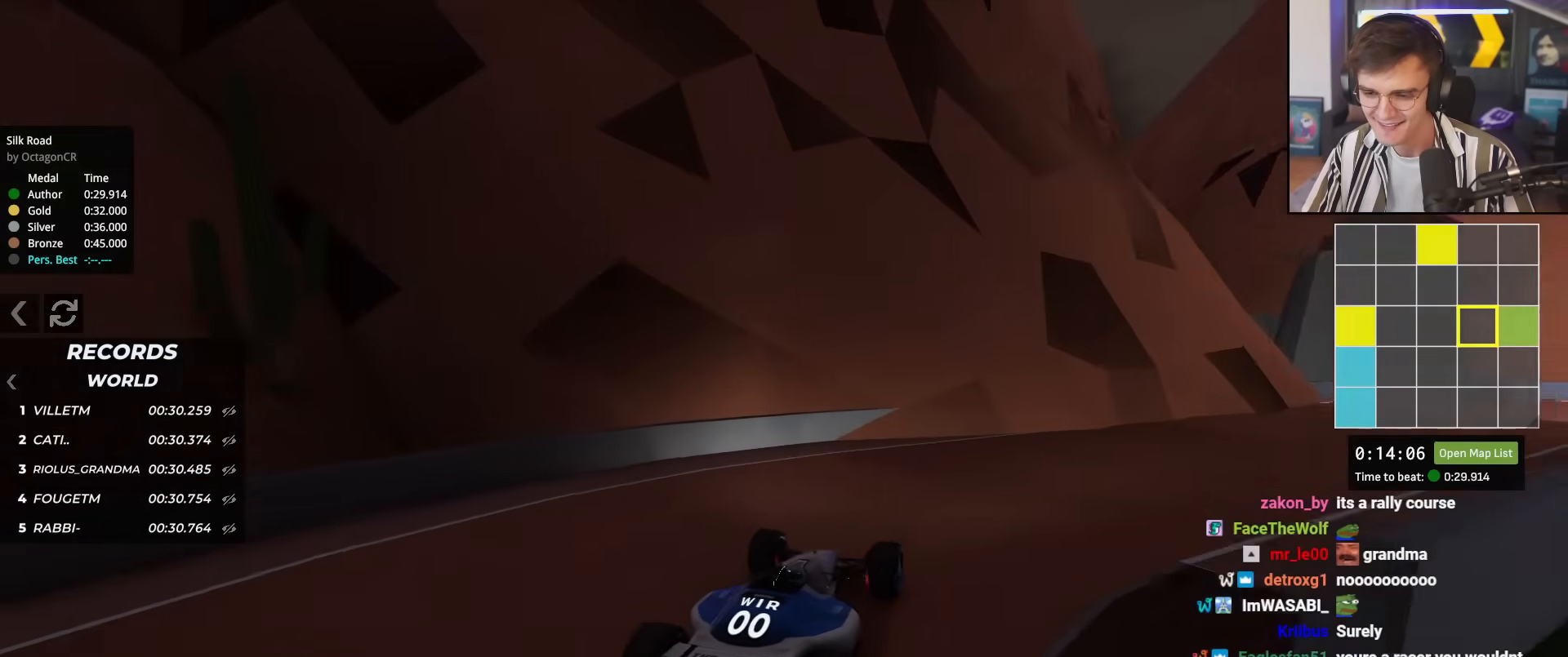
{"keys": ["up"], "events": [[33, "right", "down"], [500, "right", "up"]]}
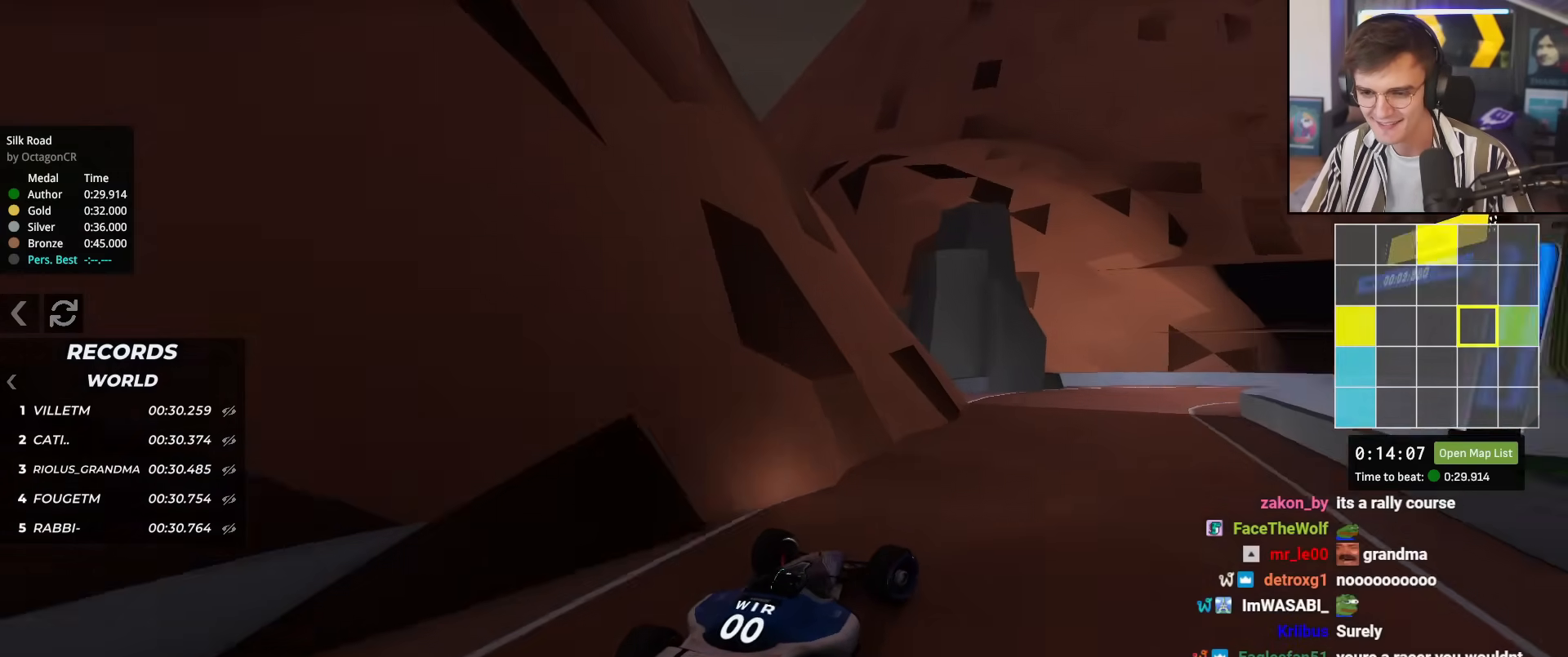
{"keys": ["up"], "events": []}
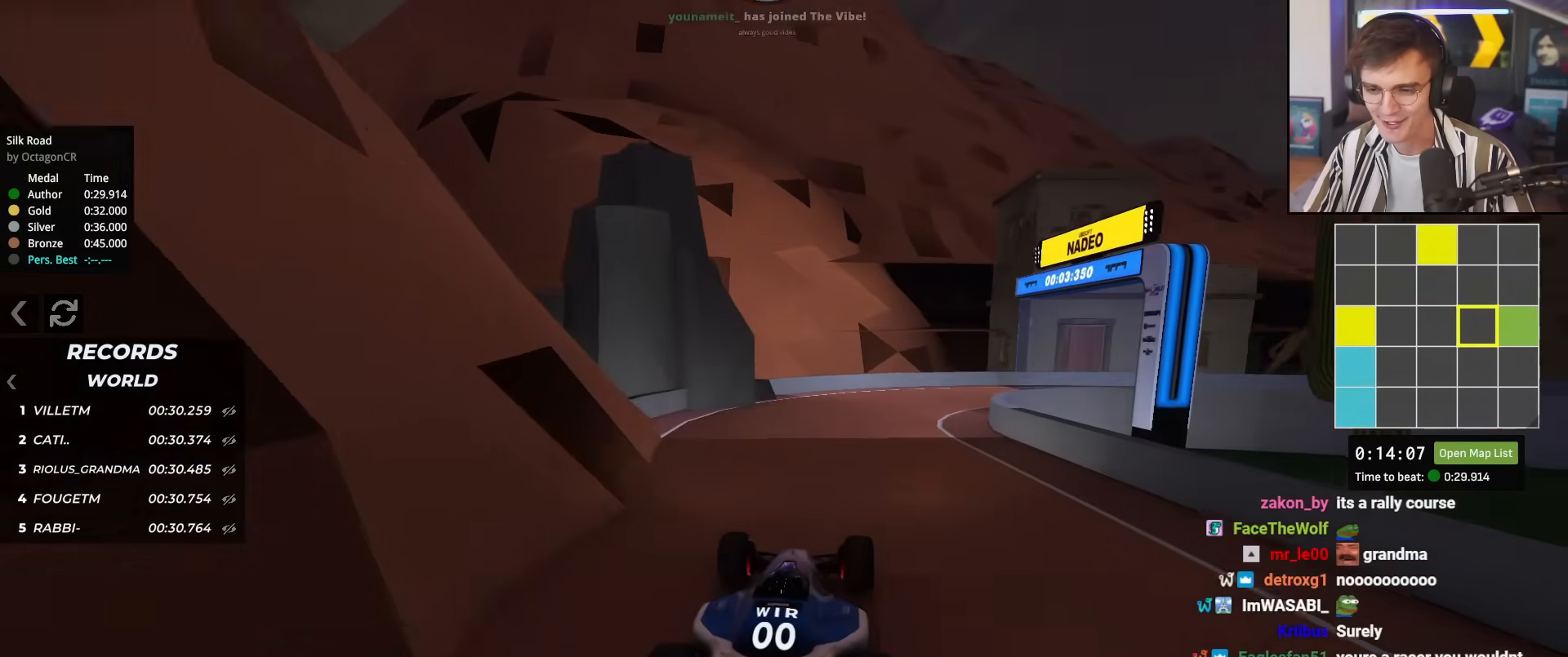
{"keys": ["right"], "events": [[17, "right", "down"], [117, "right", "up"], [200, "right", "down"], [450, "up", "up"]]}
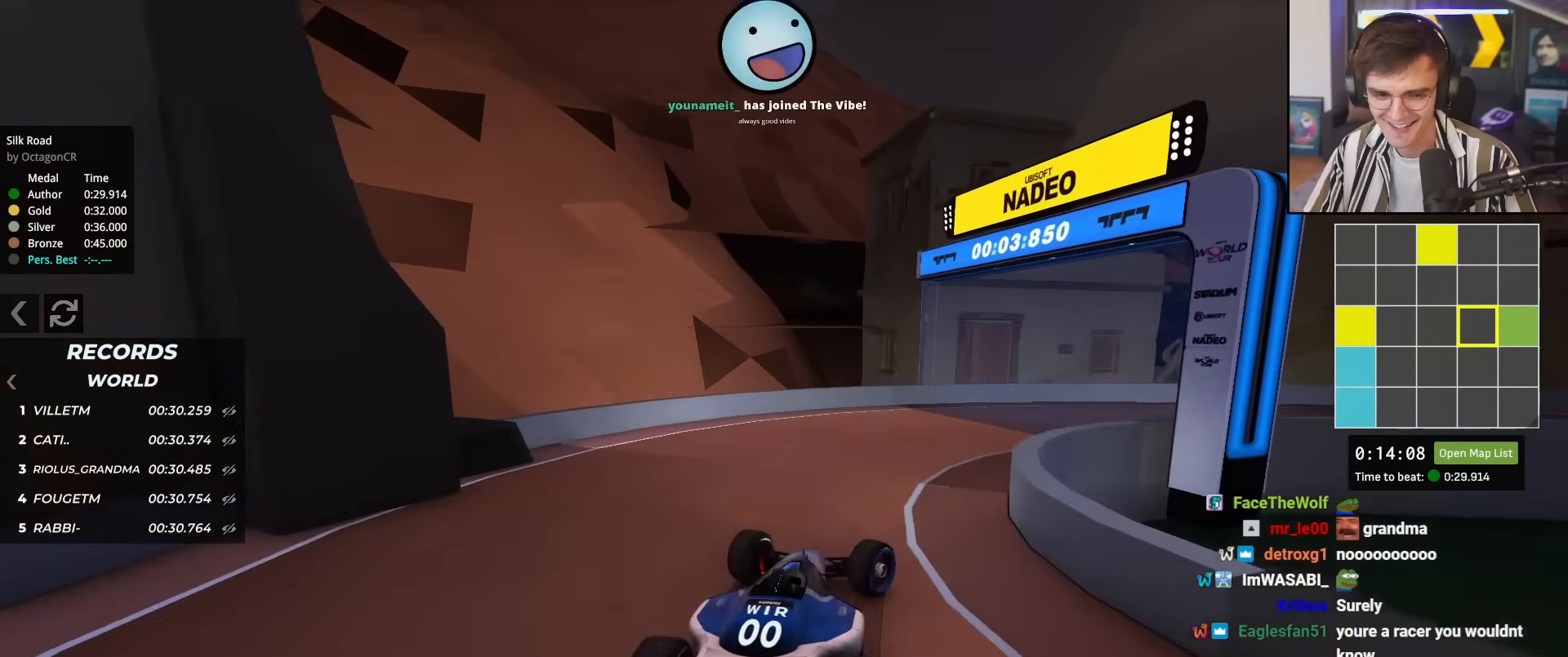
{"keys": ["right", "up"], "events": [[34, "up", "down"]]}
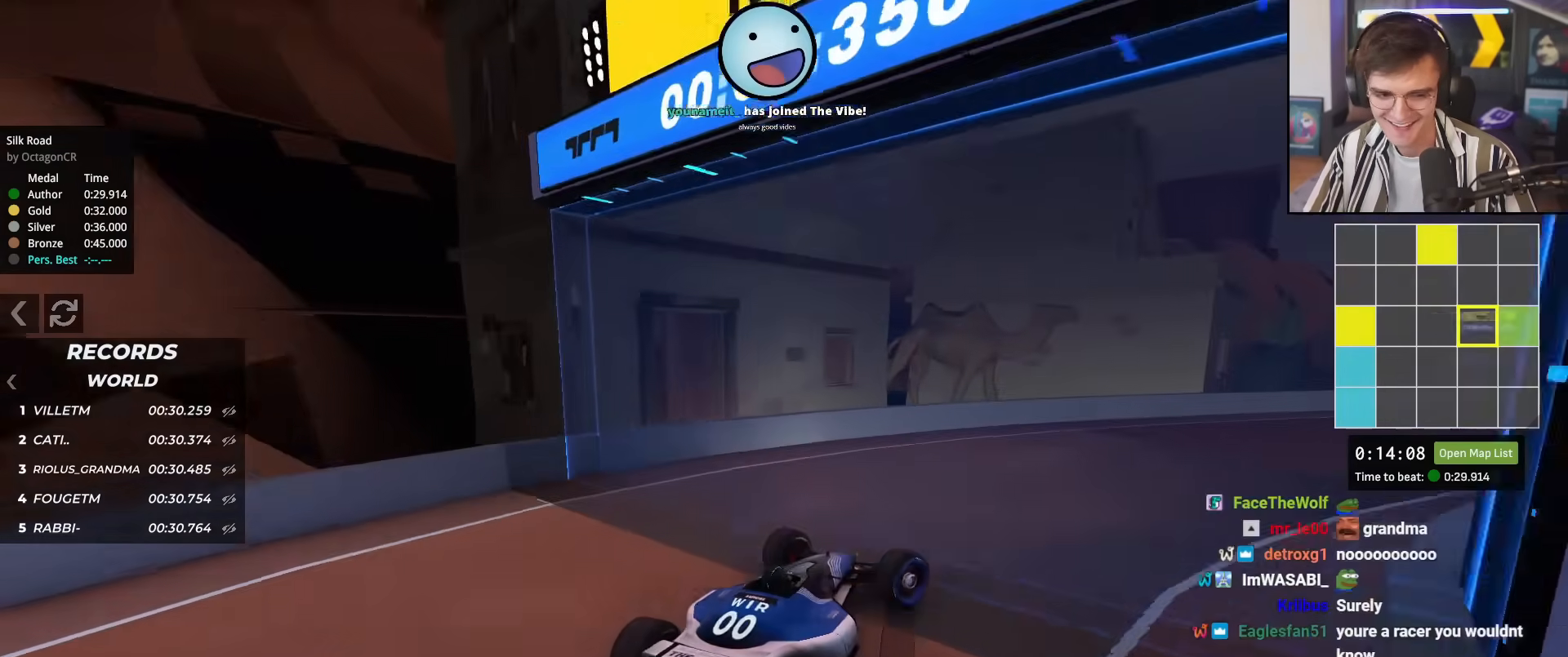
{"keys": ["right", "up"], "events": []}
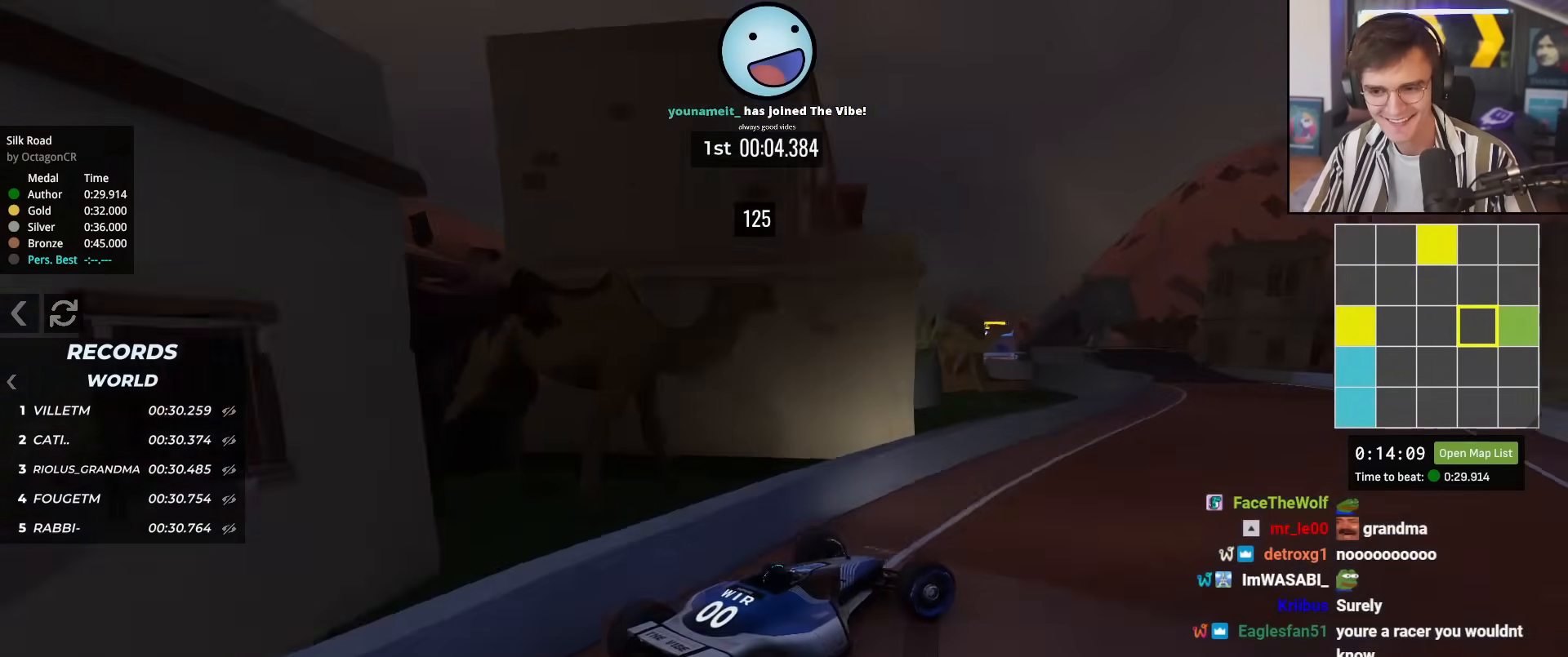
{"keys": ["up"], "events": [[17, "right", "up"], [117, "left", "down"], [217, "left", "up"], [334, "right", "down"], [484, "right", "up"]]}
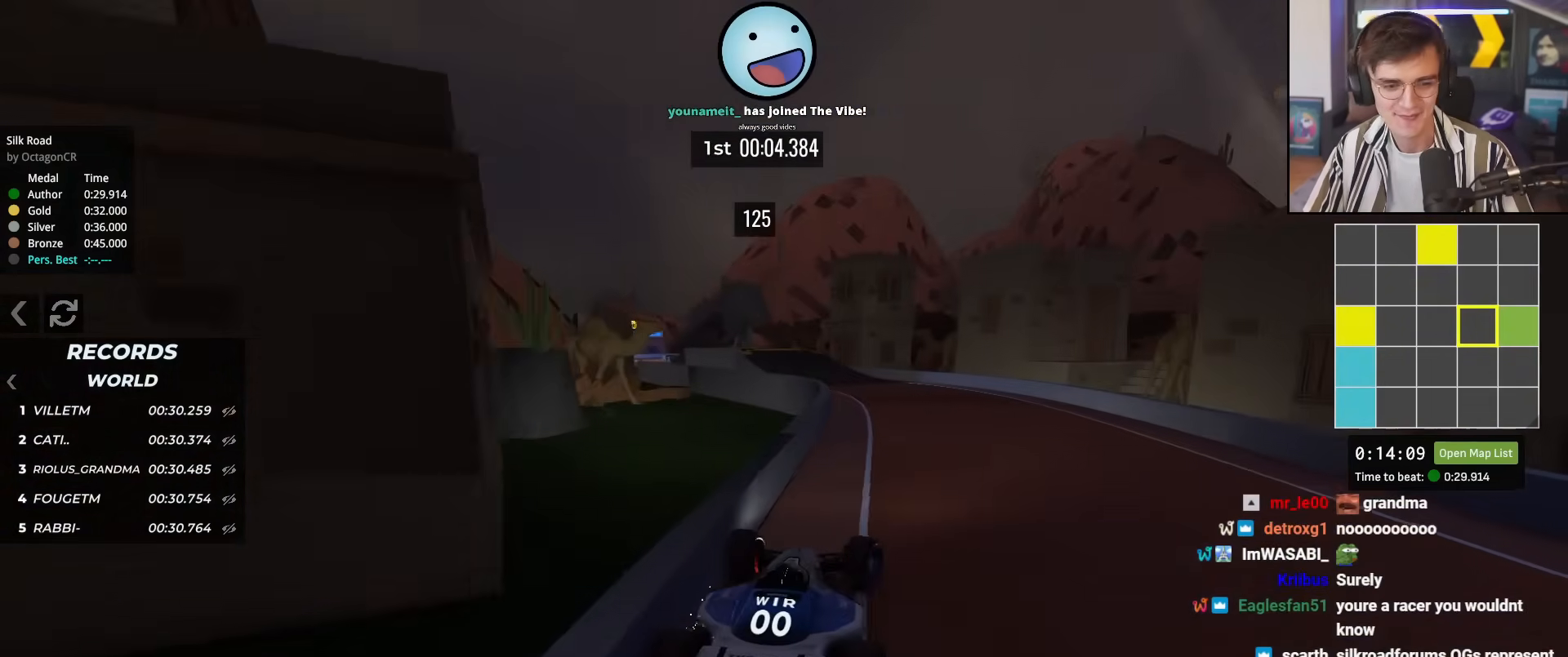
{"keys": ["up"], "events": []}
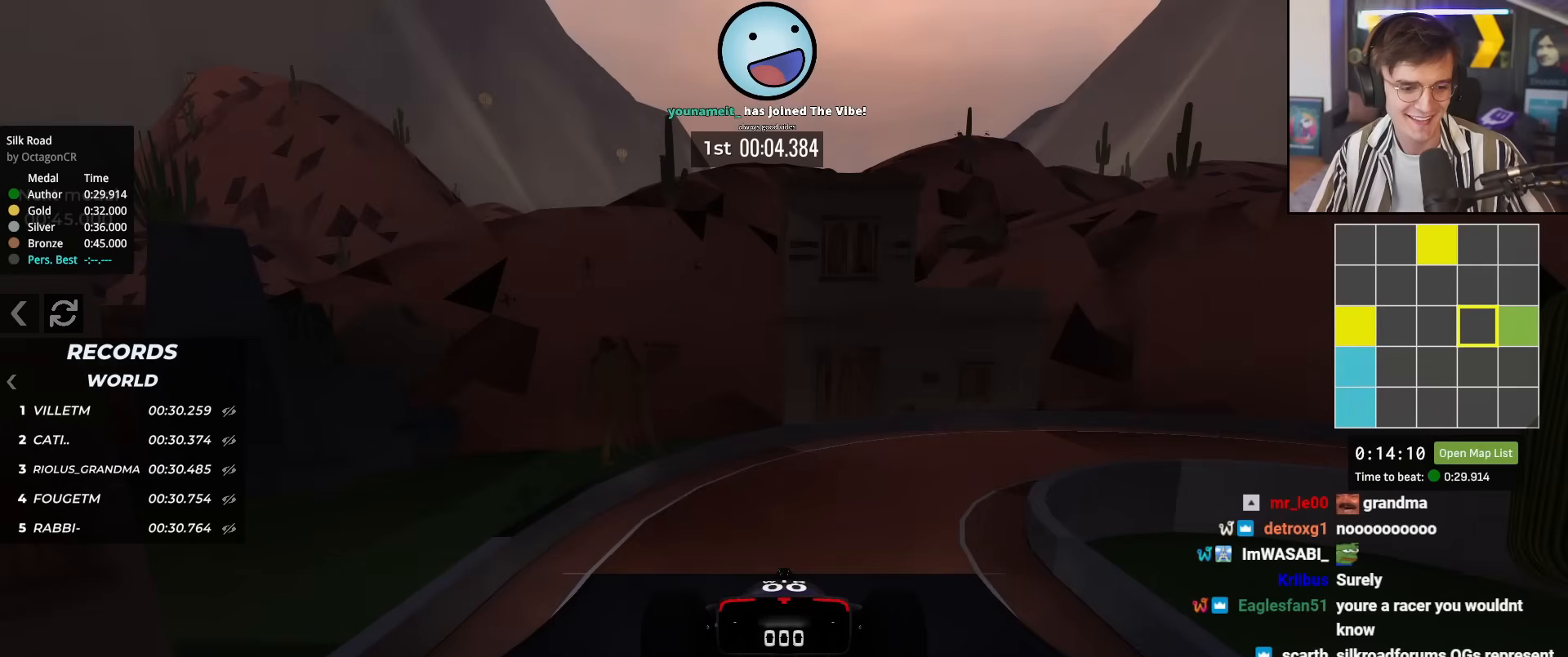
{"keys": ["up"], "events": []}
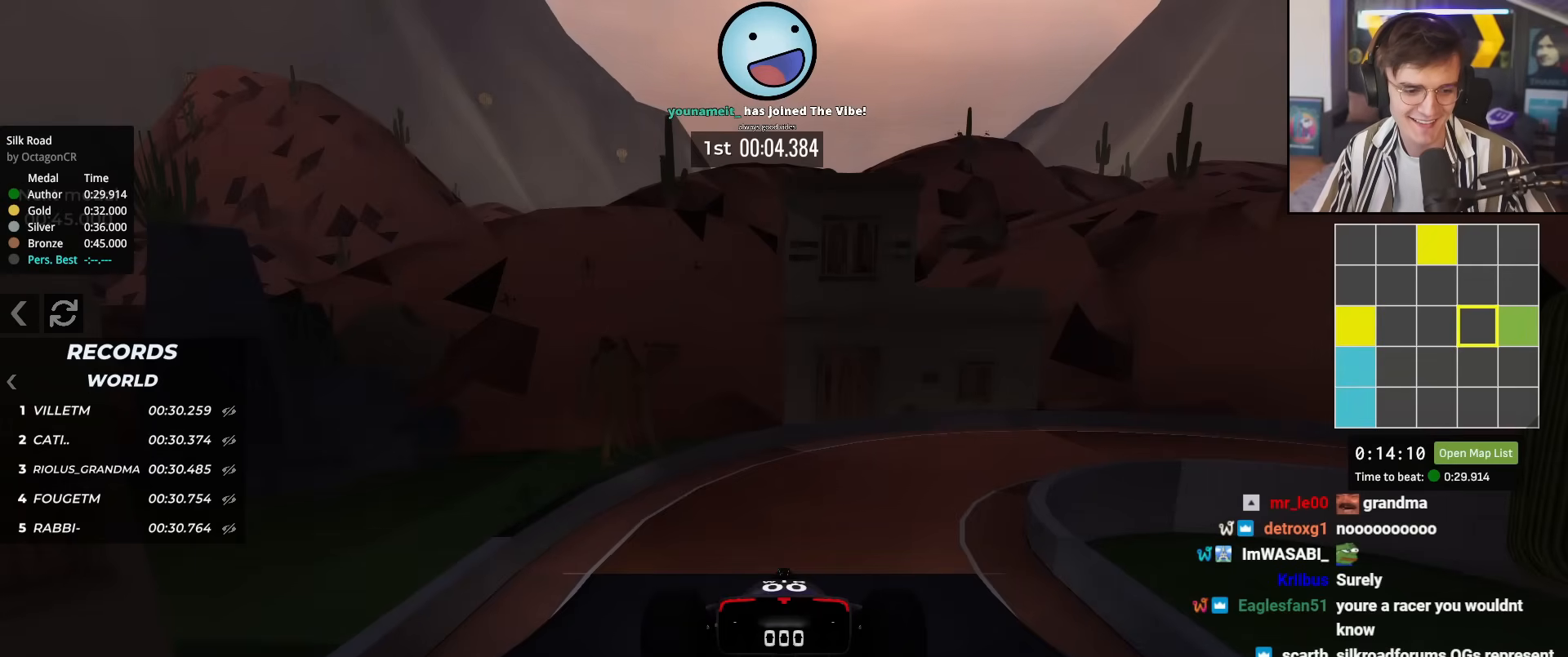
{"keys": ["up"], "events": []}